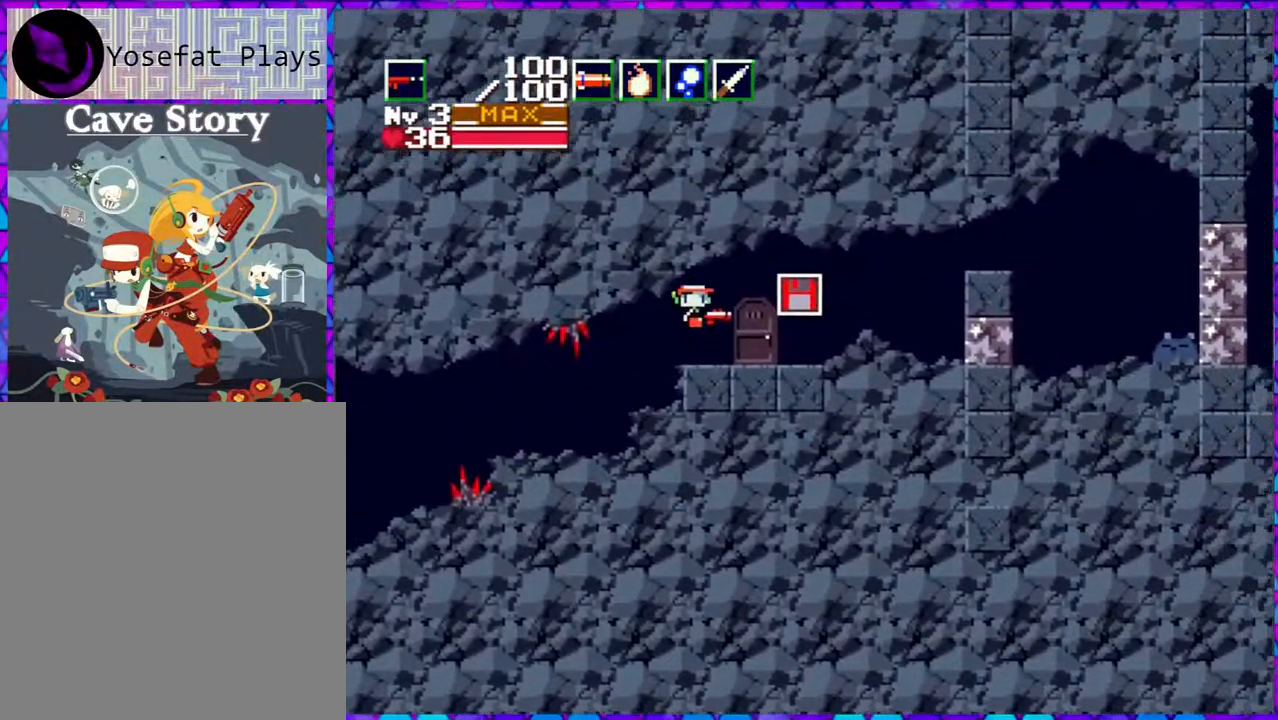
Gameplay with a controller (Nintendo layout); each line is a JSON object with the inputs held at the frame after it. "events" lists button and stick changes between this image and that frame as [ms after this image, input, new state], when the widget could be followed in between. Not read: L3 R3 left_stick.
{"buttons": ["Y", "DPAD_RIGHT"], "right_stick": "center", "events": [[50, "B", "up"], [433, "Y", "down"]]}
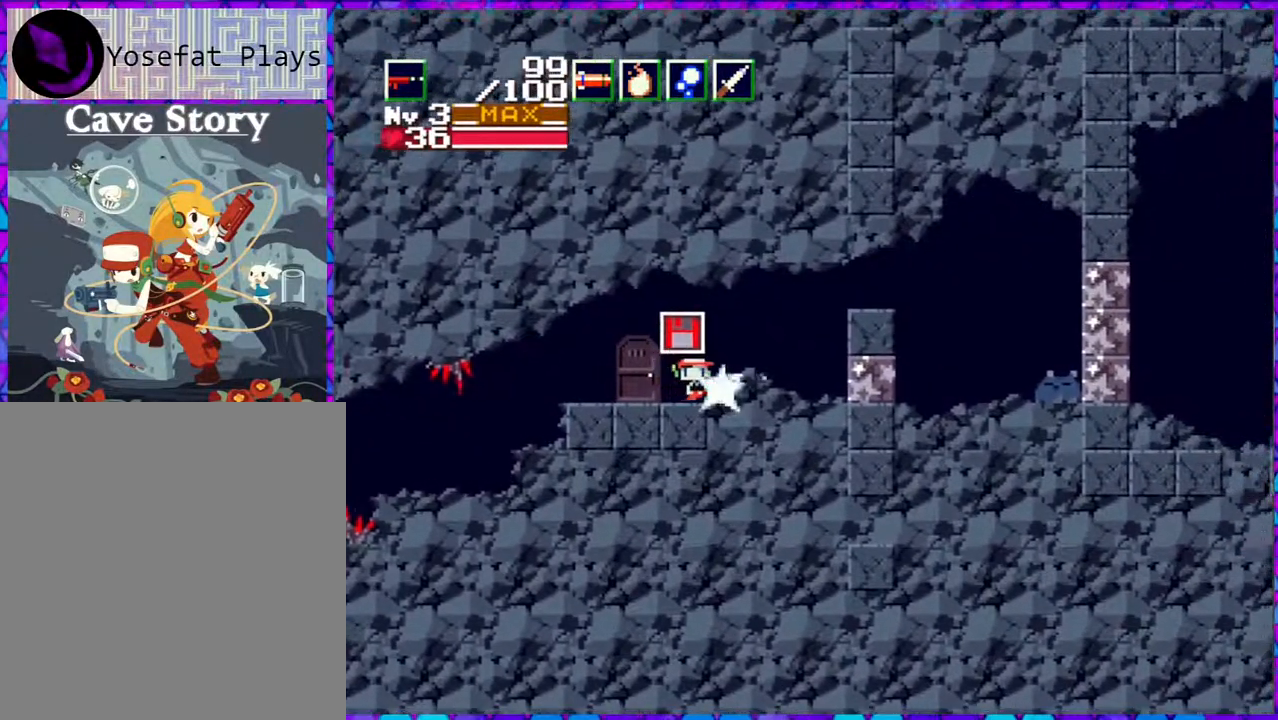
{"buttons": ["Y", "DPAD_RIGHT"], "right_stick": "center", "events": [[233, "Y", "up"], [417, "Y", "down"]]}
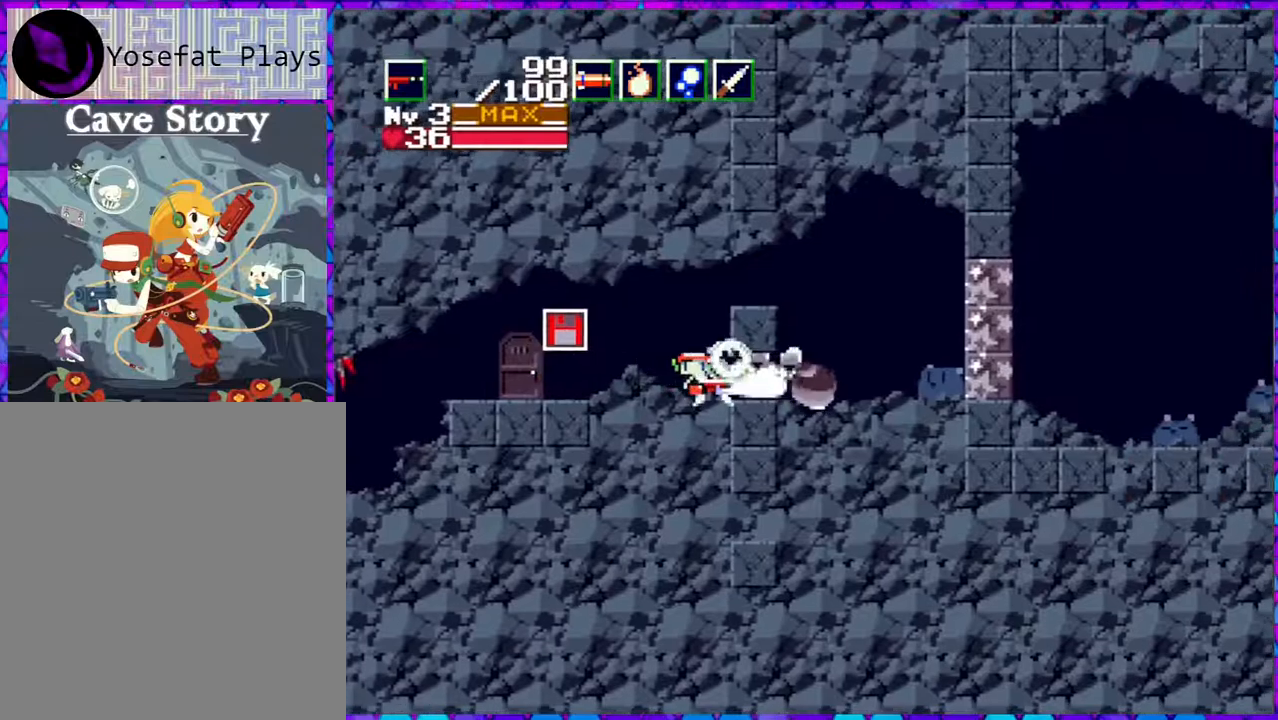
{"buttons": ["B", "Y"], "right_stick": "center", "events": [[233, "DPAD_RIGHT", "up"], [500, "B", "down"]]}
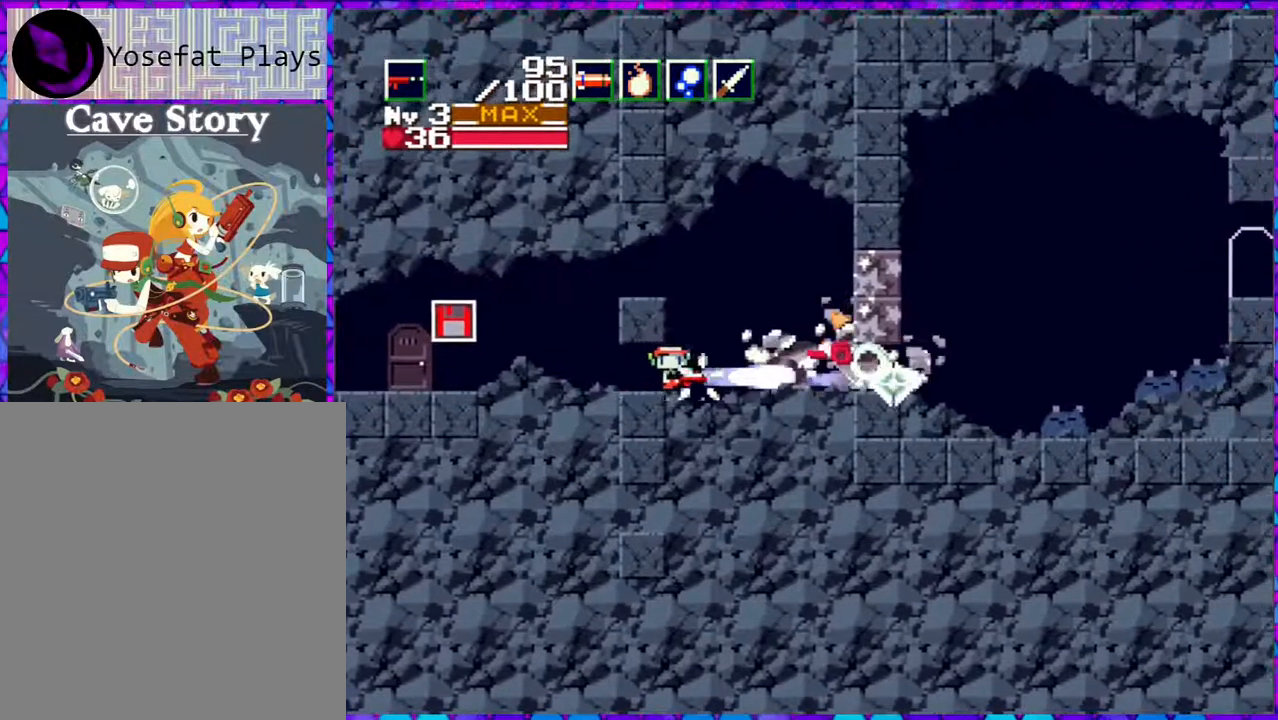
{"buttons": ["Y"], "right_stick": "center", "events": [[67, "DPAD_RIGHT", "down"], [200, "B", "up"], [200, "DPAD_RIGHT", "up"]]}
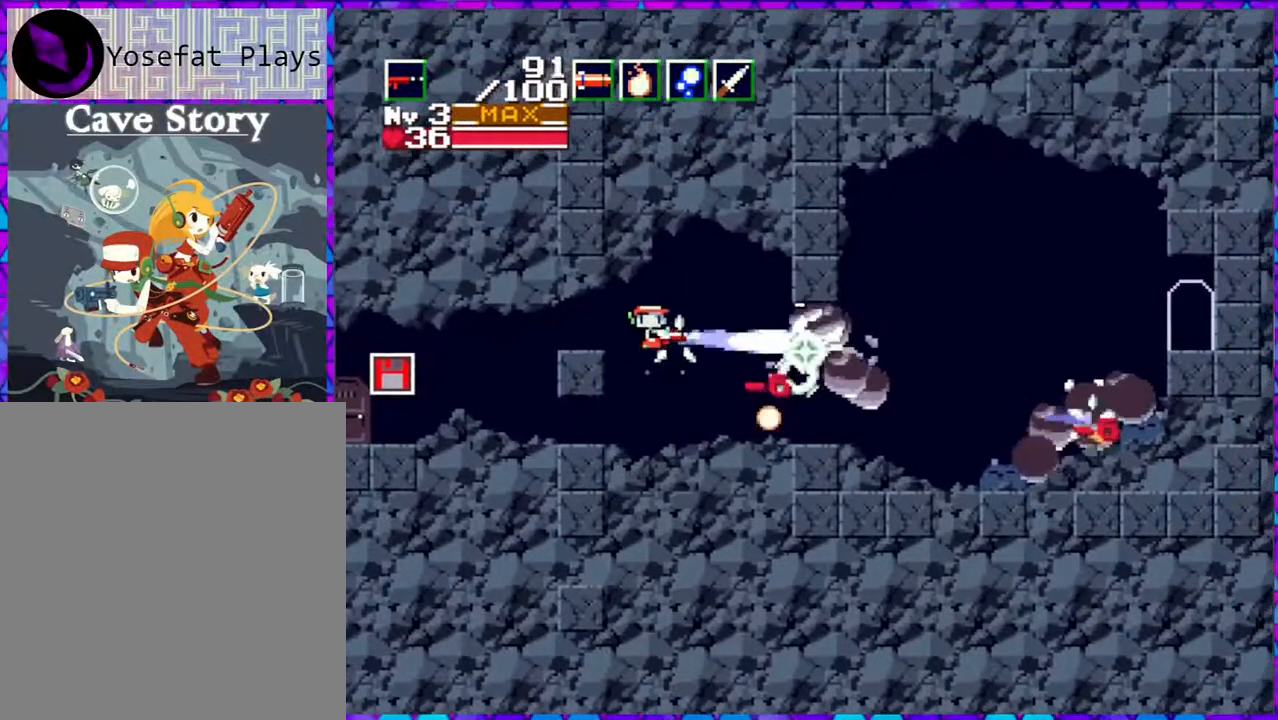
{"buttons": ["Y", "DPAD_RIGHT"], "right_stick": "center", "events": [[200, "DPAD_RIGHT", "down"]]}
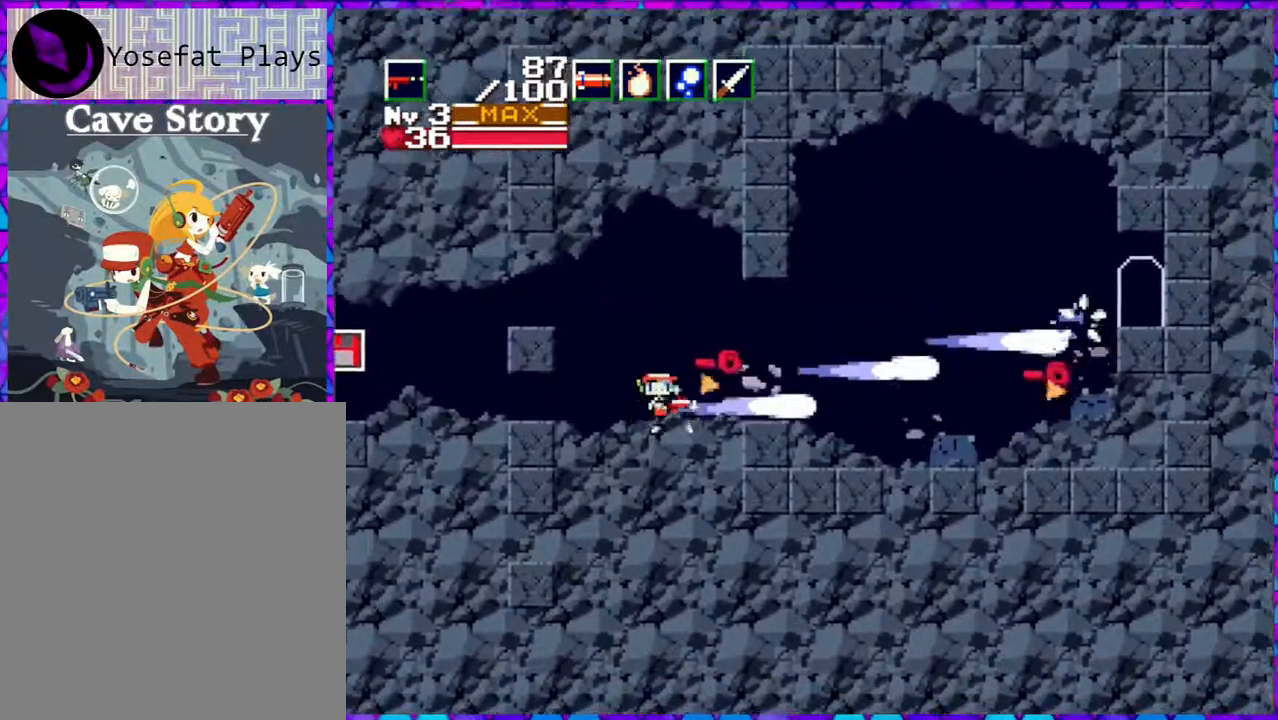
{"buttons": ["Y", "DPAD_RIGHT"], "right_stick": "center", "events": []}
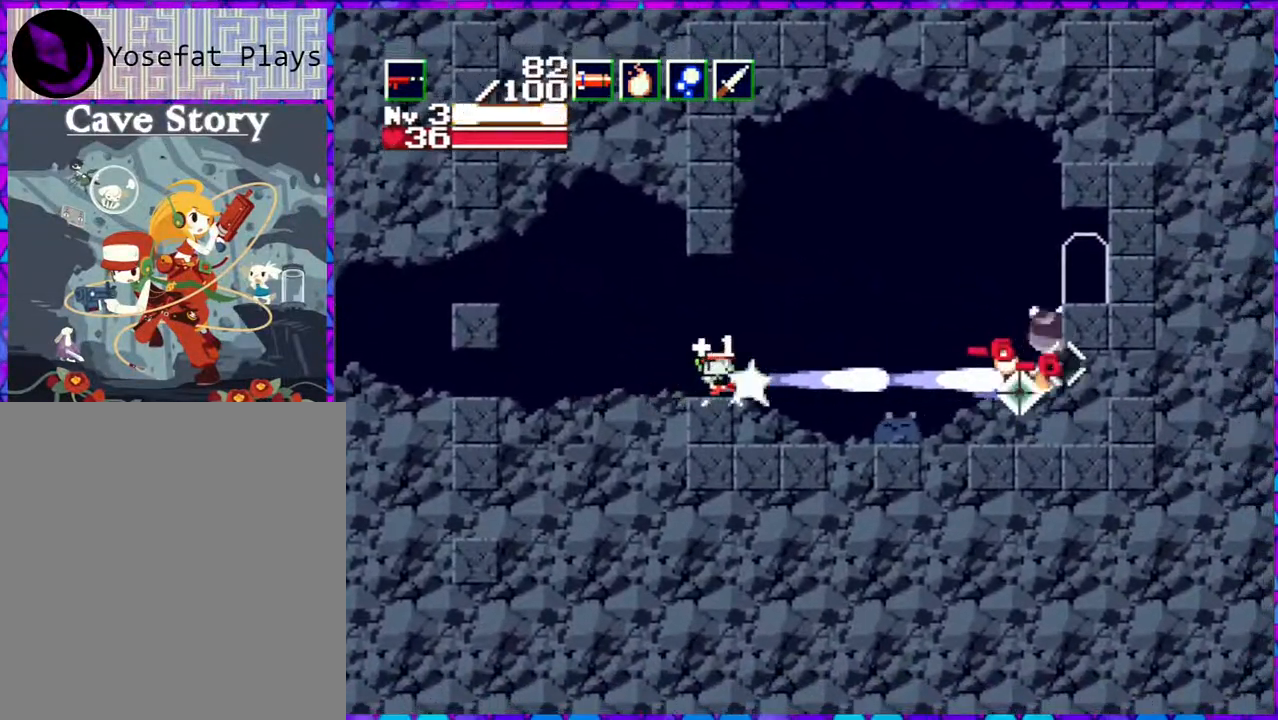
{"buttons": ["Y"], "right_stick": "center", "events": [[67, "DPAD_RIGHT", "up"], [367, "DPAD_RIGHT", "down"], [483, "DPAD_RIGHT", "up"]]}
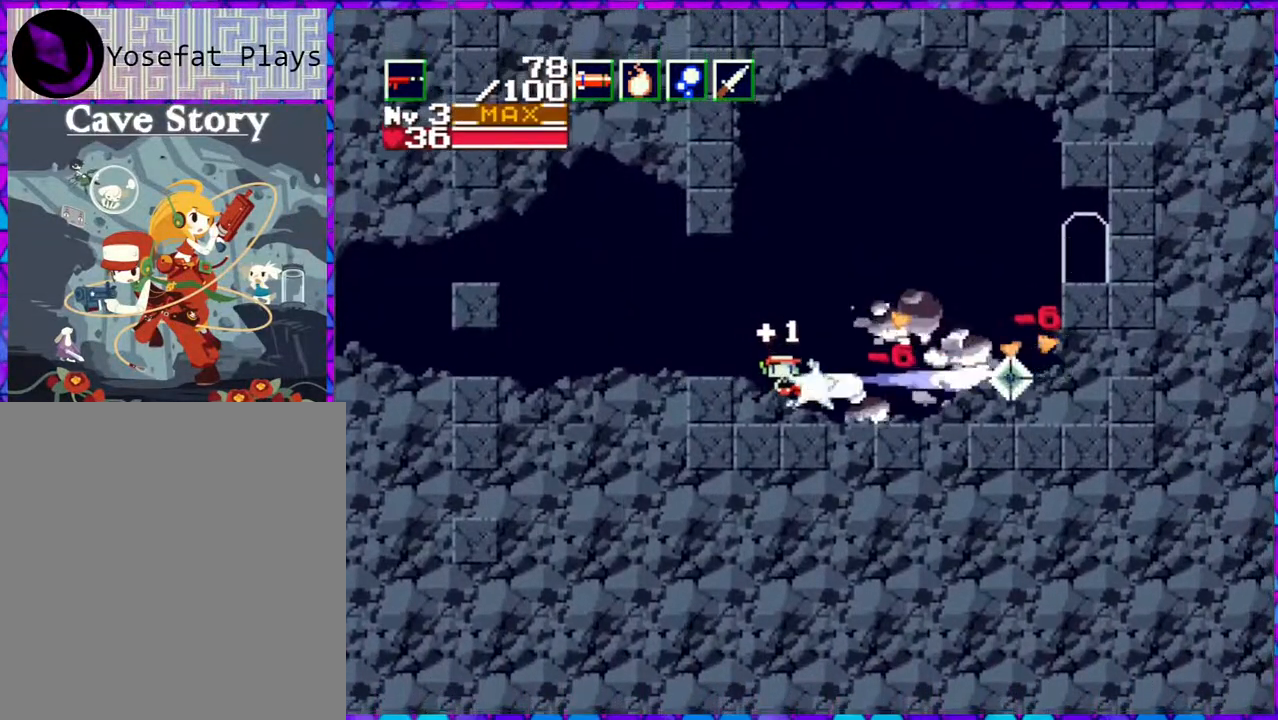
{"buttons": ["DPAD_RIGHT"], "right_stick": "center", "events": [[17, "Y", "up"], [83, "DPAD_RIGHT", "down"]]}
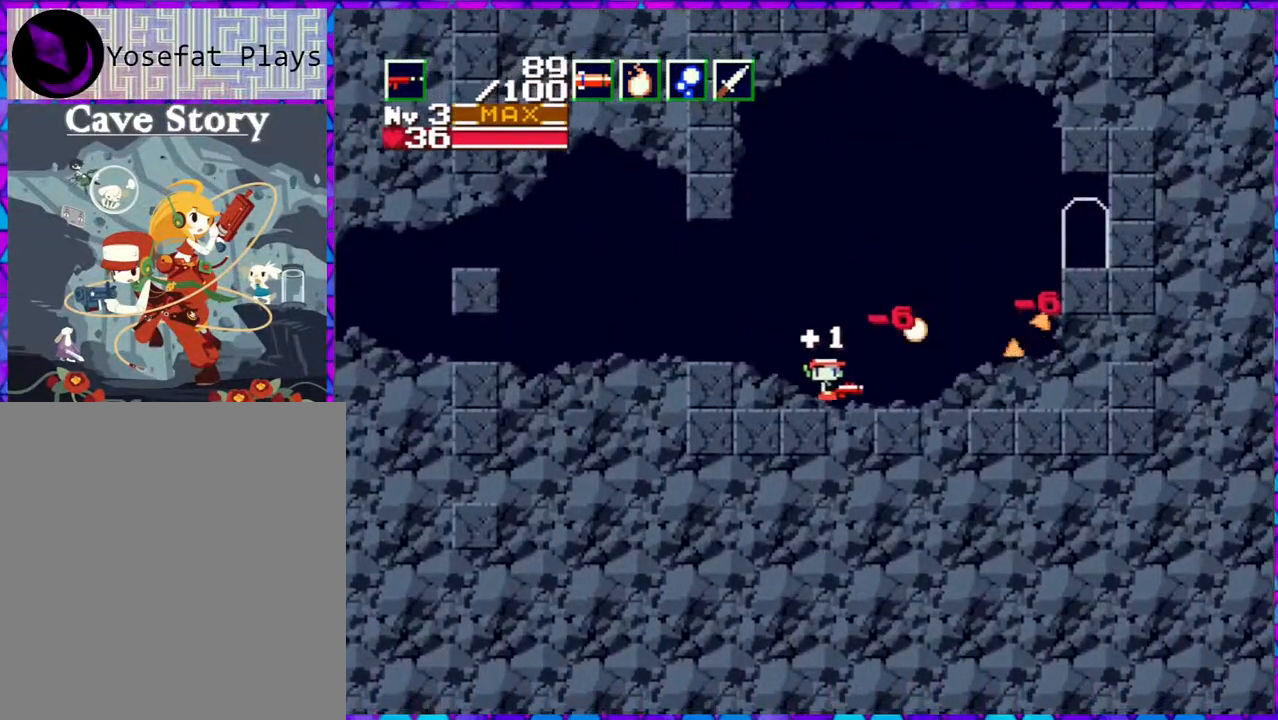
{"buttons": ["DPAD_RIGHT"], "right_stick": "center", "events": []}
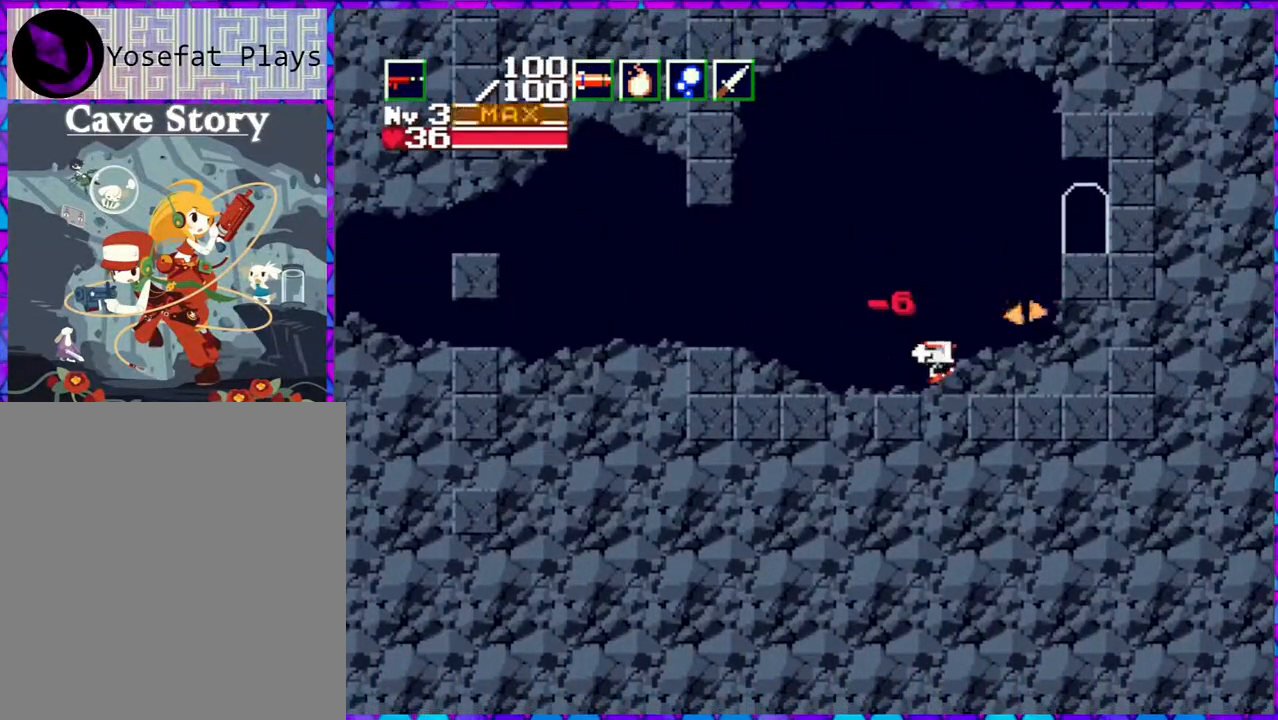
{"buttons": ["B", "DPAD_RIGHT"], "right_stick": "center", "events": [[483, "B", "down"]]}
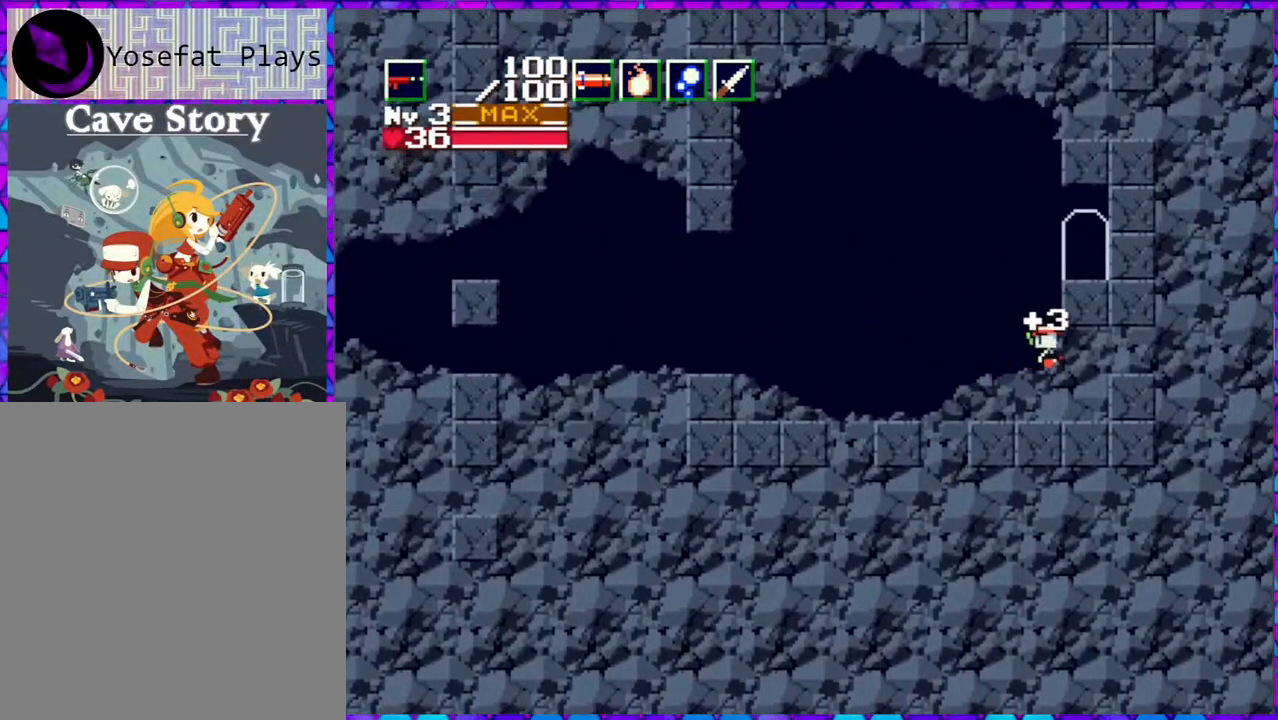
{"buttons": ["DPAD_RIGHT"], "right_stick": "center", "events": [[317, "B", "up"]]}
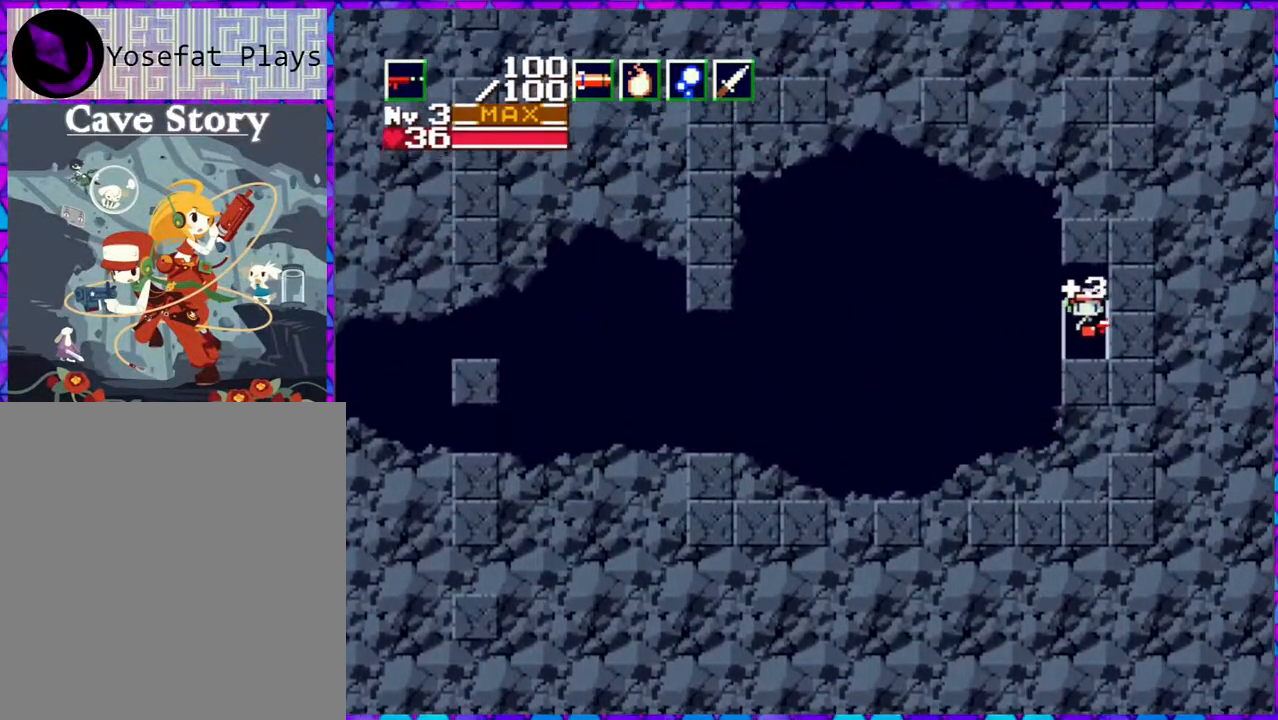
{"buttons": [], "right_stick": "center", "events": [[100, "DPAD_RIGHT", "up"], [367, "DPAD_DOWN", "down"], [500, "DPAD_DOWN", "up"]]}
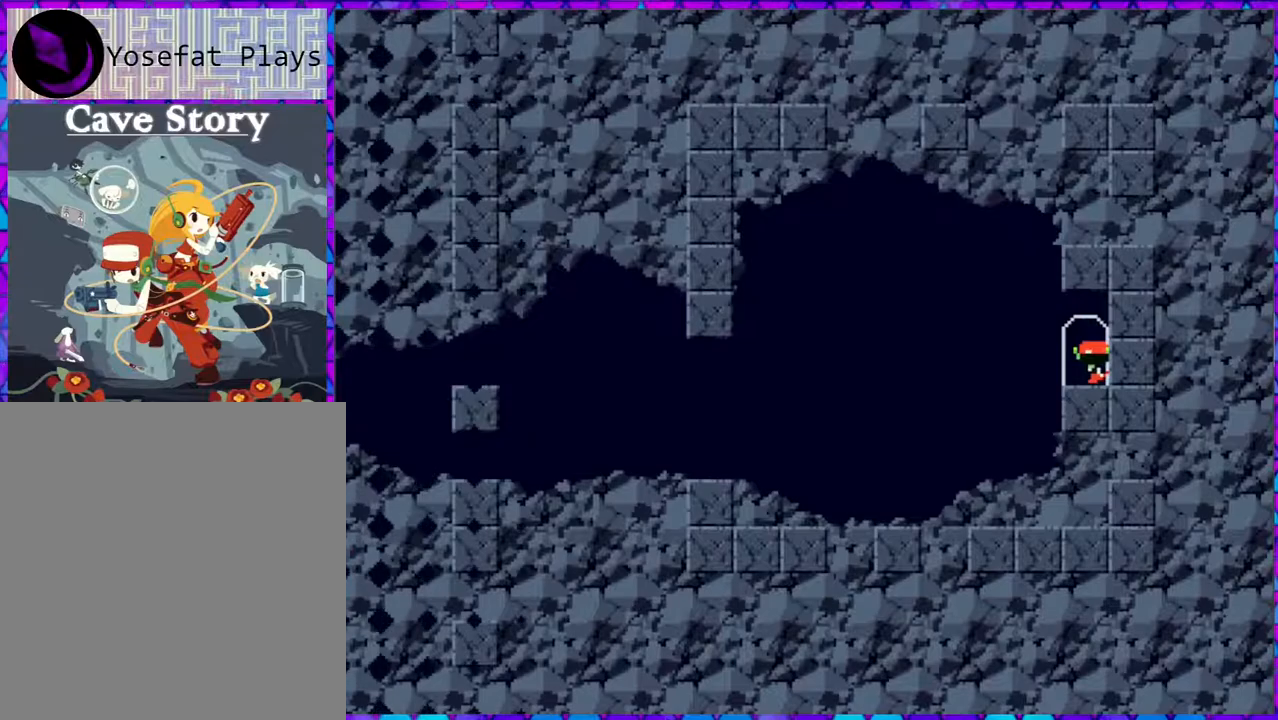
{"buttons": [], "right_stick": "center", "events": []}
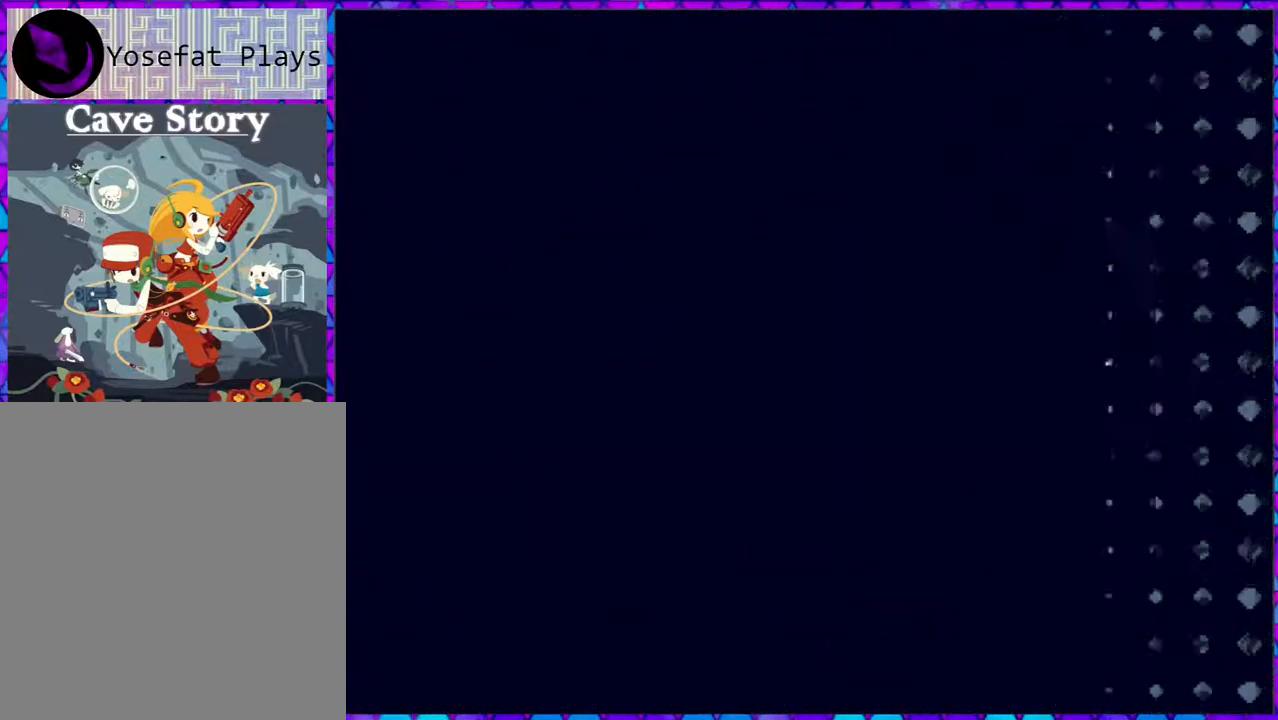
{"buttons": [], "right_stick": "center", "events": []}
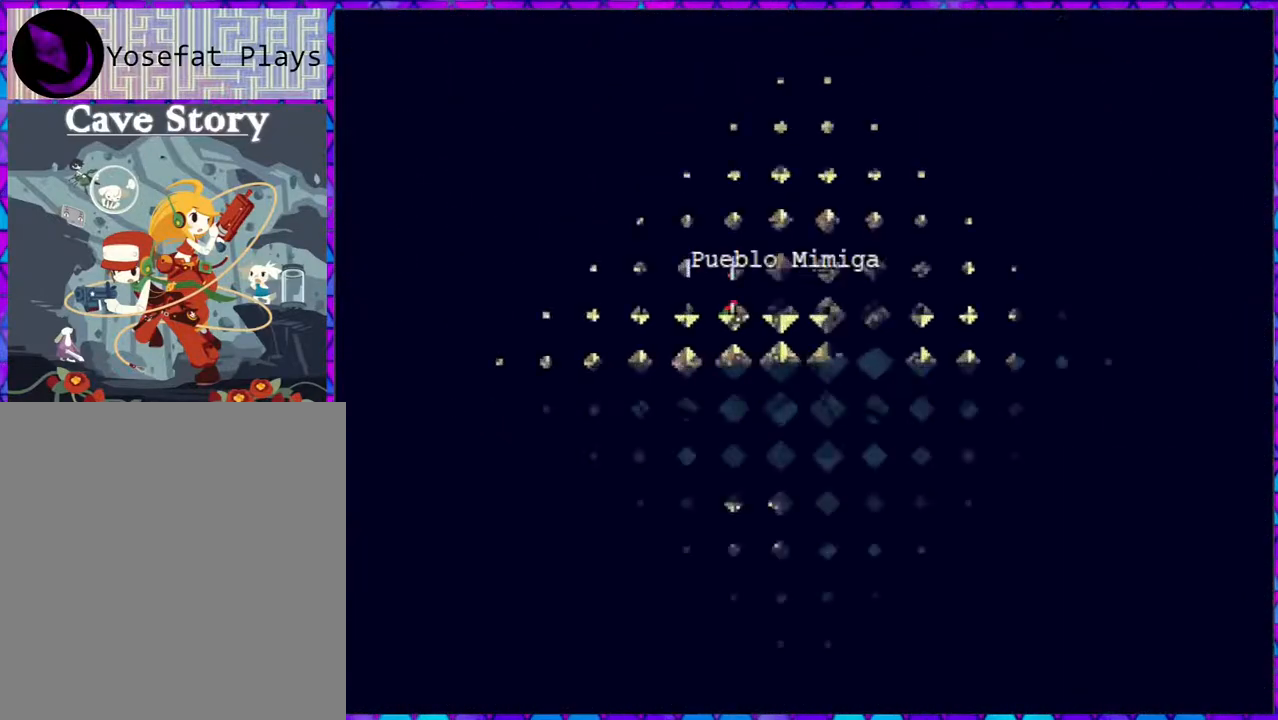
{"buttons": [], "right_stick": "center", "events": []}
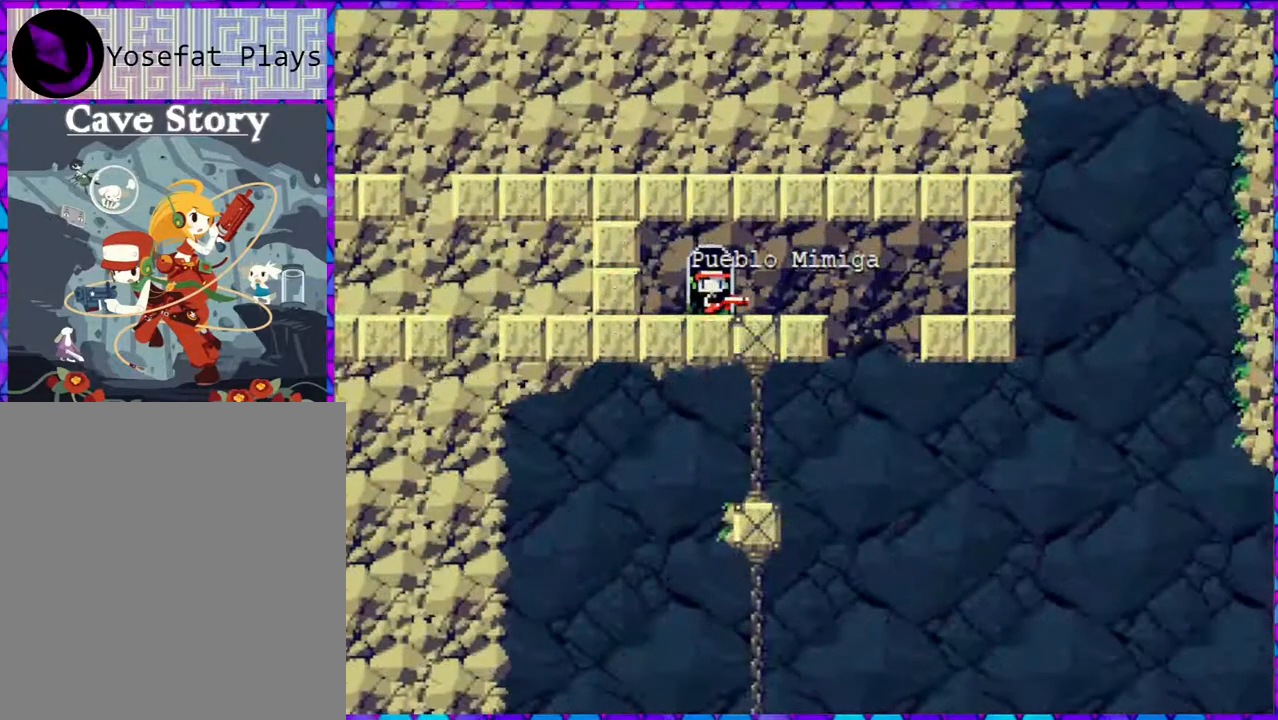
{"buttons": ["DPAD_RIGHT"], "right_stick": "center", "events": [[200, "DPAD_RIGHT", "down"]]}
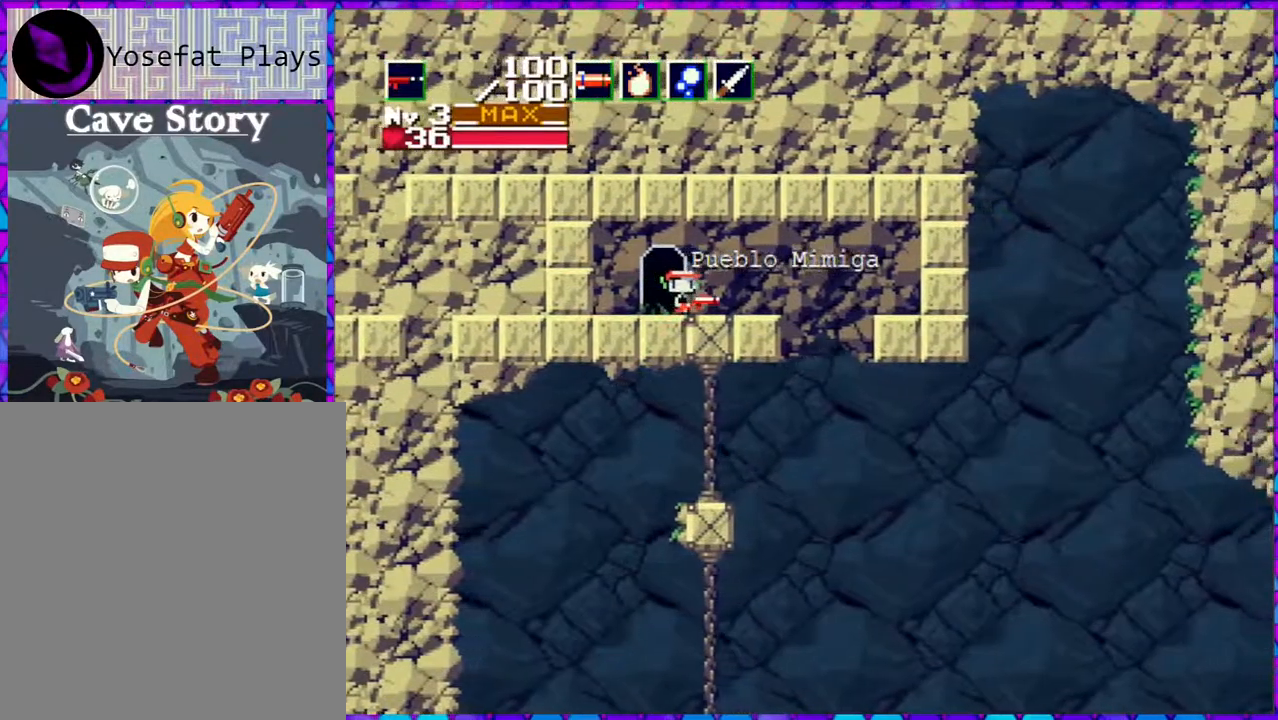
{"buttons": ["DPAD_RIGHT"], "right_stick": "center", "events": []}
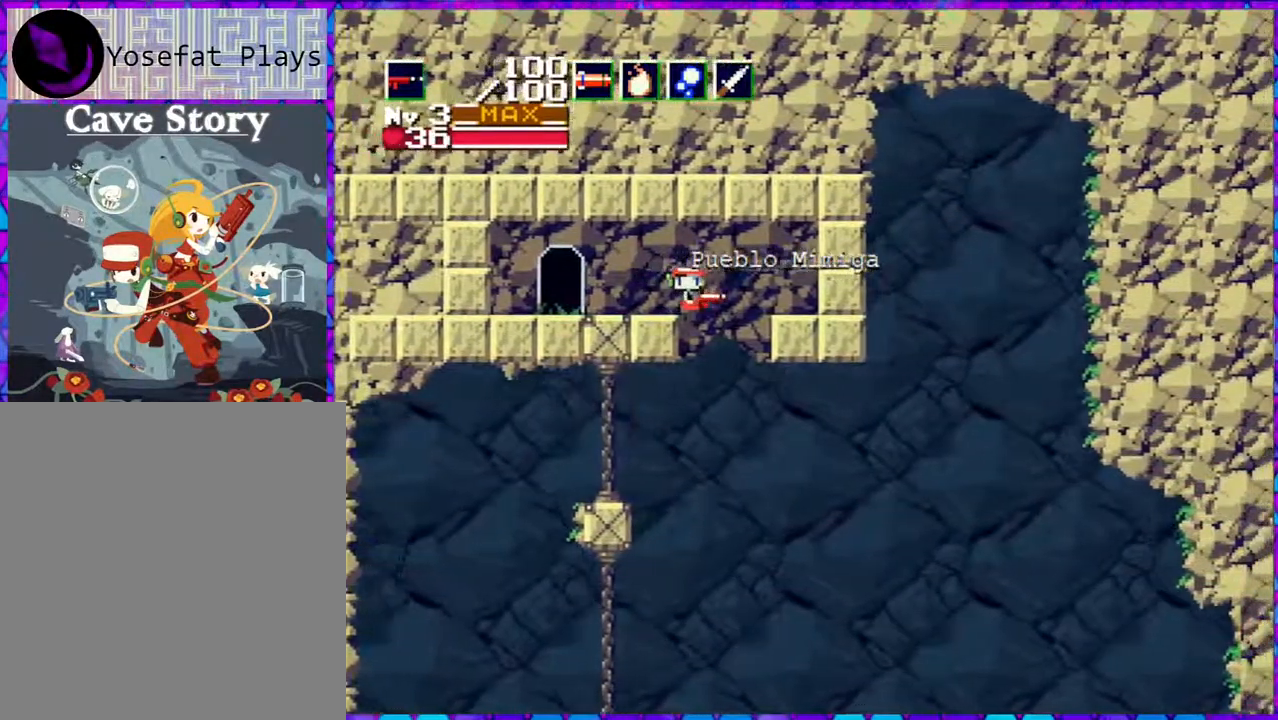
{"buttons": [], "right_stick": "center", "events": [[17, "DPAD_RIGHT", "up"]]}
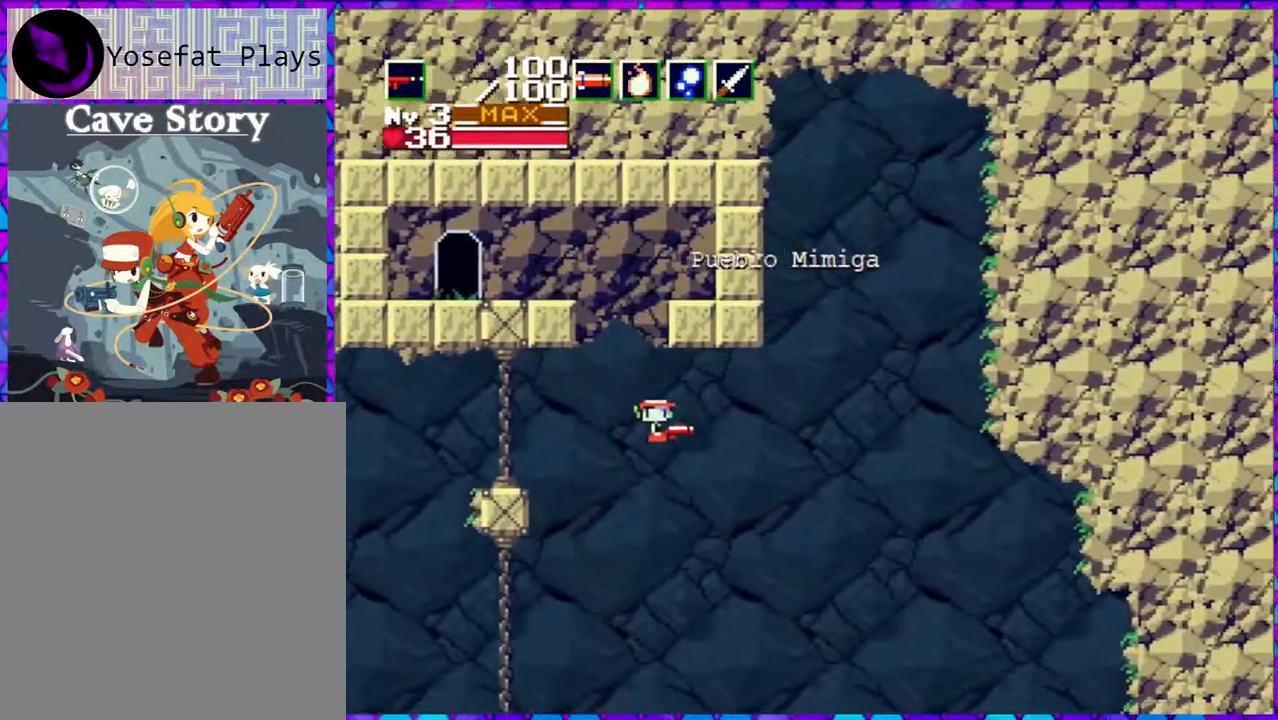
{"buttons": [], "right_stick": "center", "events": []}
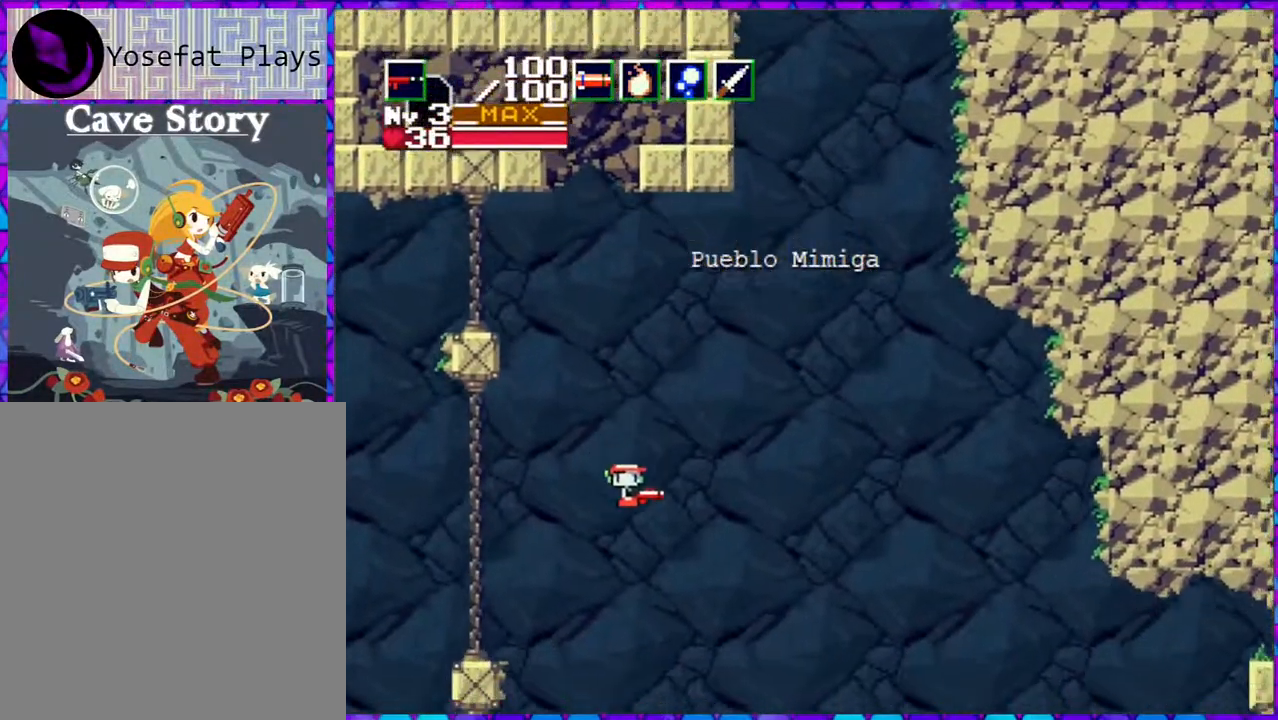
{"buttons": [], "right_stick": "center", "events": []}
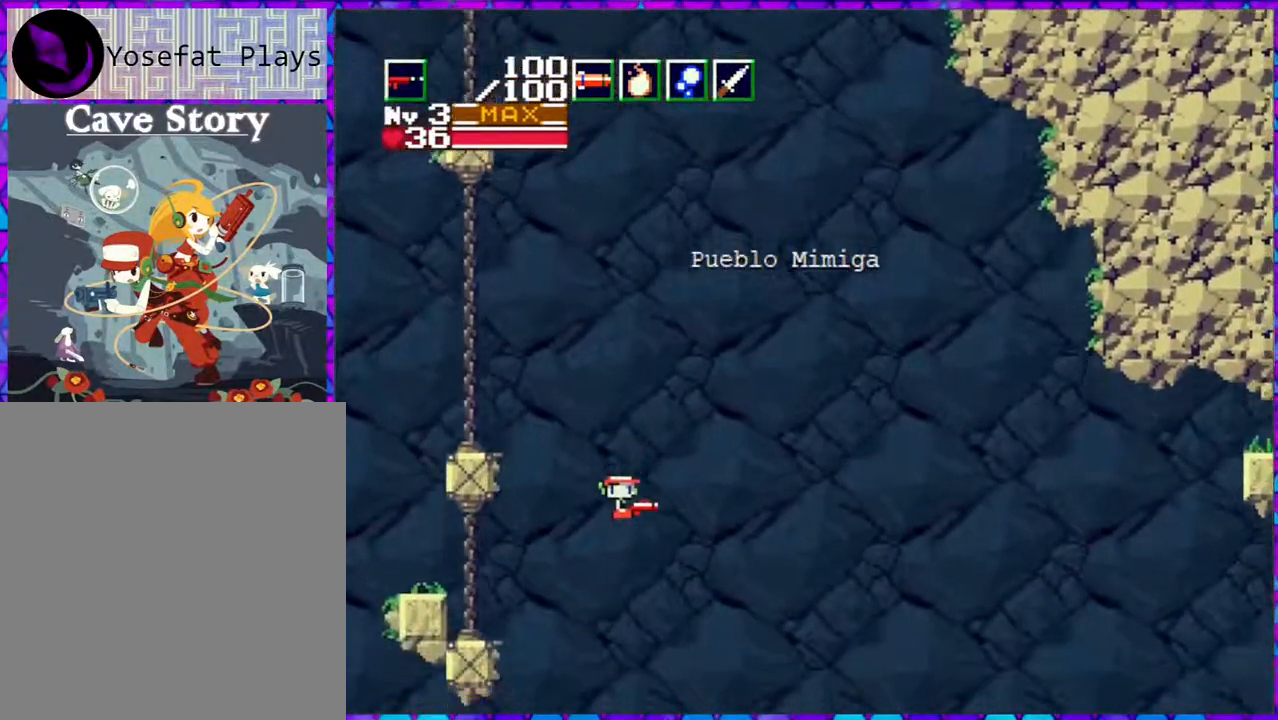
{"buttons": [], "right_stick": "center", "events": []}
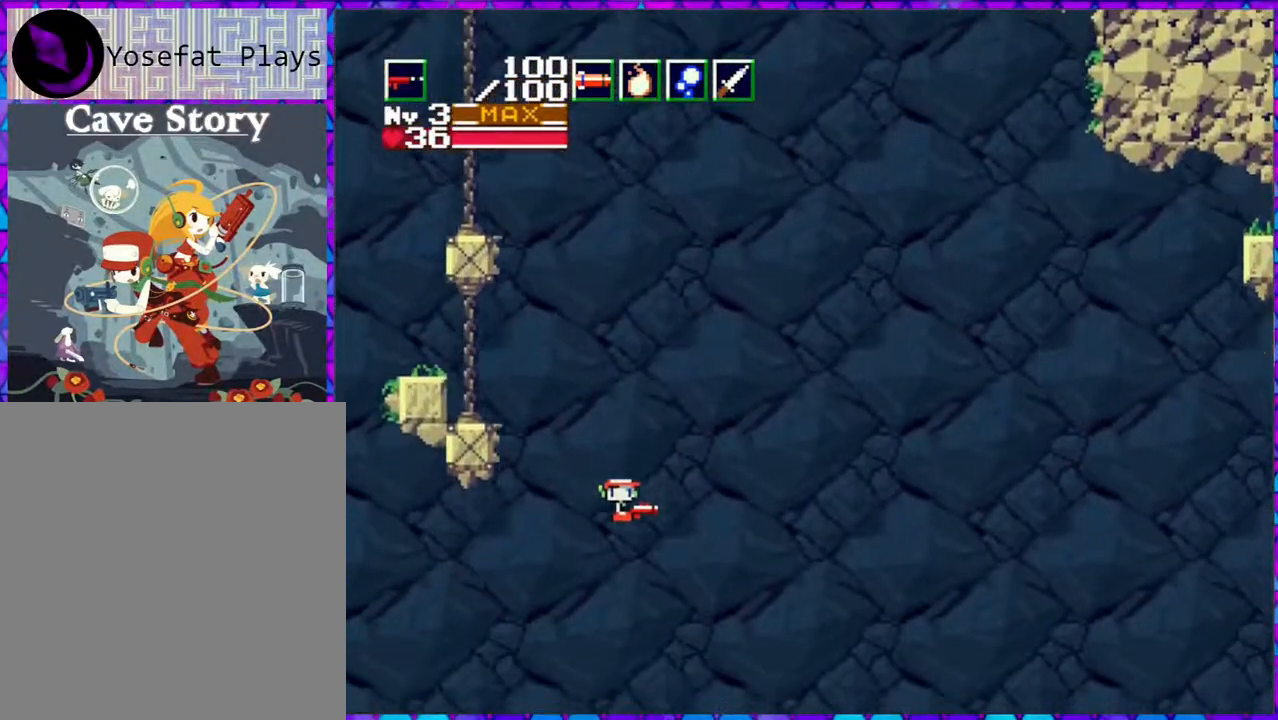
{"buttons": [], "right_stick": "center", "events": []}
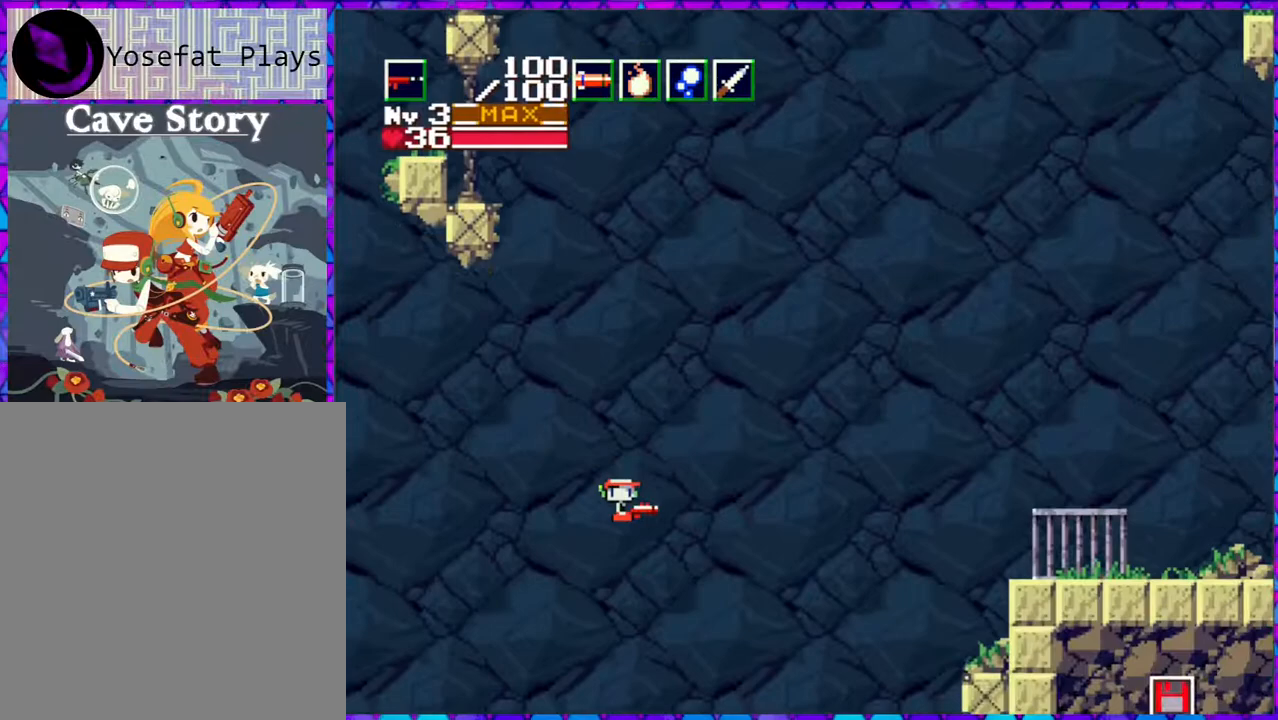
{"buttons": [], "right_stick": "center", "events": []}
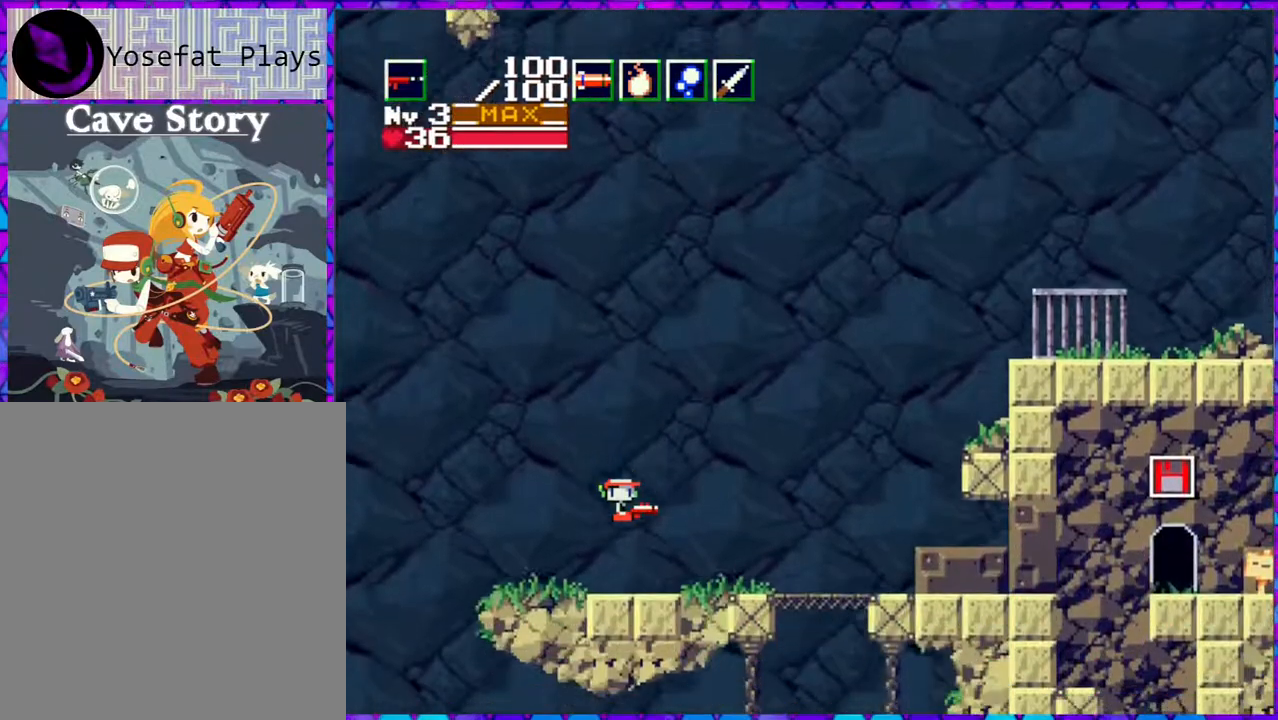
{"buttons": ["DPAD_LEFT"], "right_stick": "center", "events": [[250, "DPAD_LEFT", "down"]]}
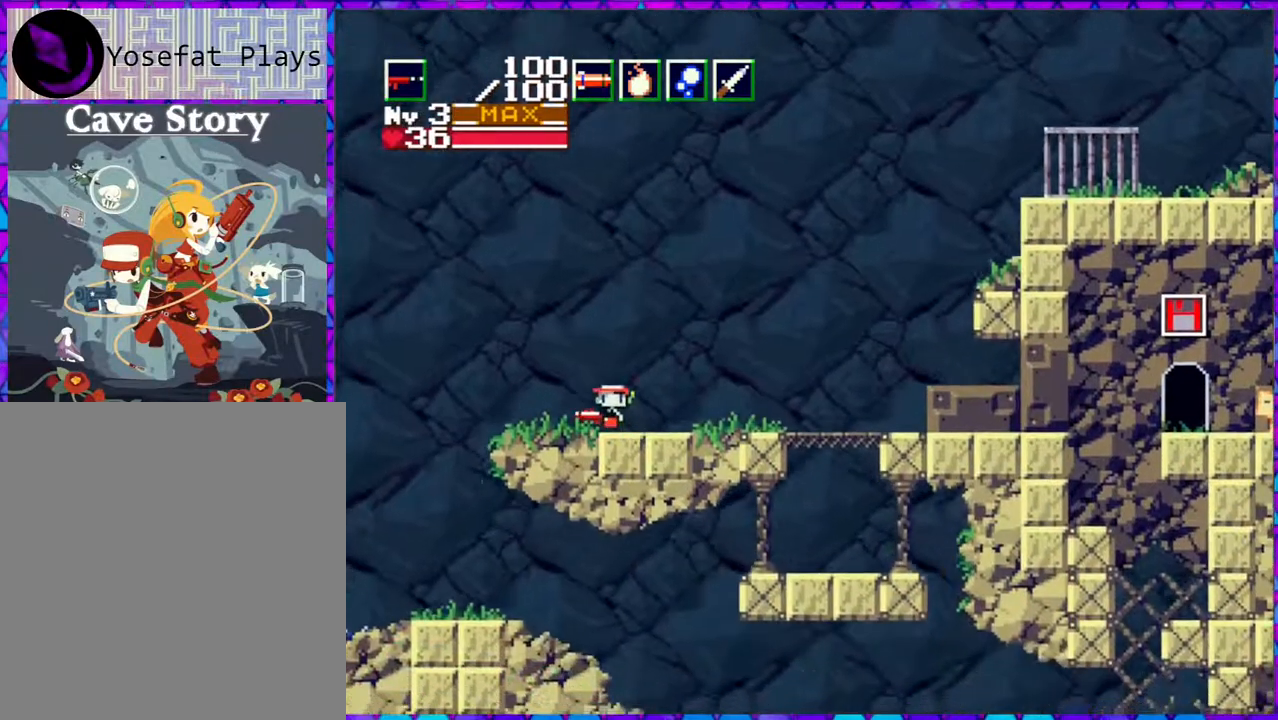
{"buttons": ["DPAD_LEFT"], "right_stick": "center", "events": []}
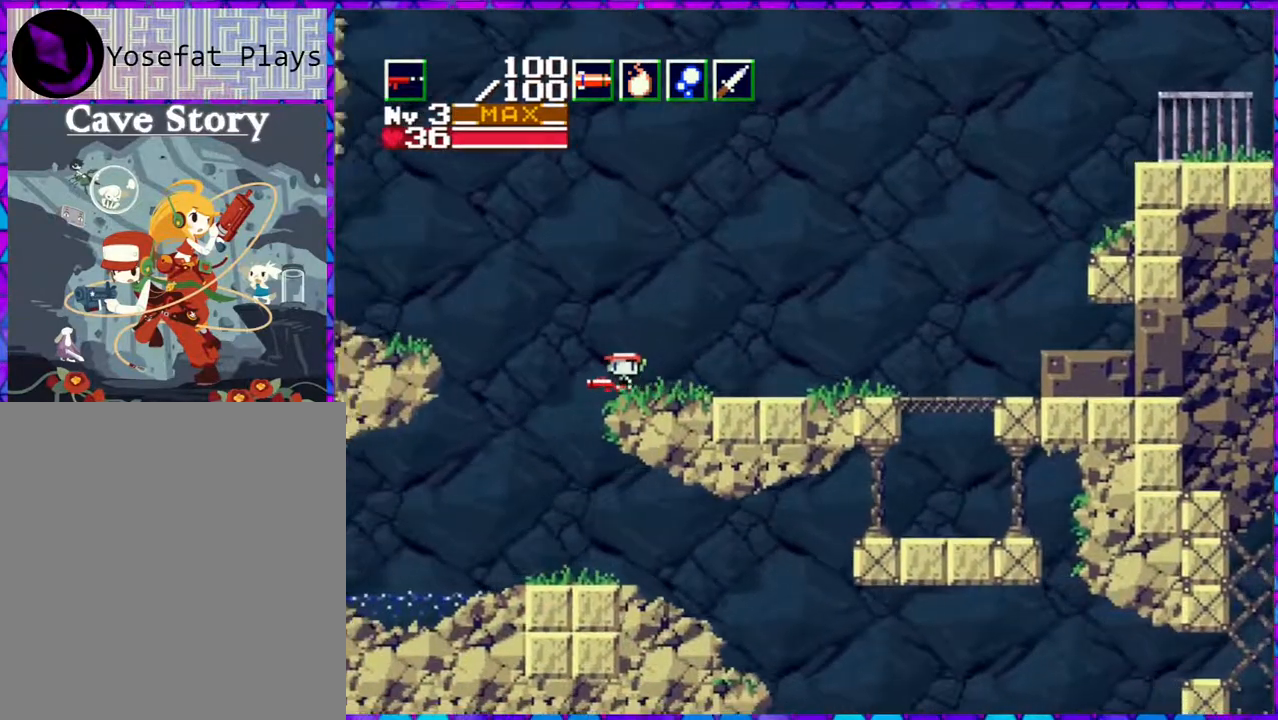
{"buttons": ["DPAD_RIGHT"], "right_stick": "center", "events": [[283, "DPAD_LEFT", "up"], [367, "DPAD_RIGHT", "down"]]}
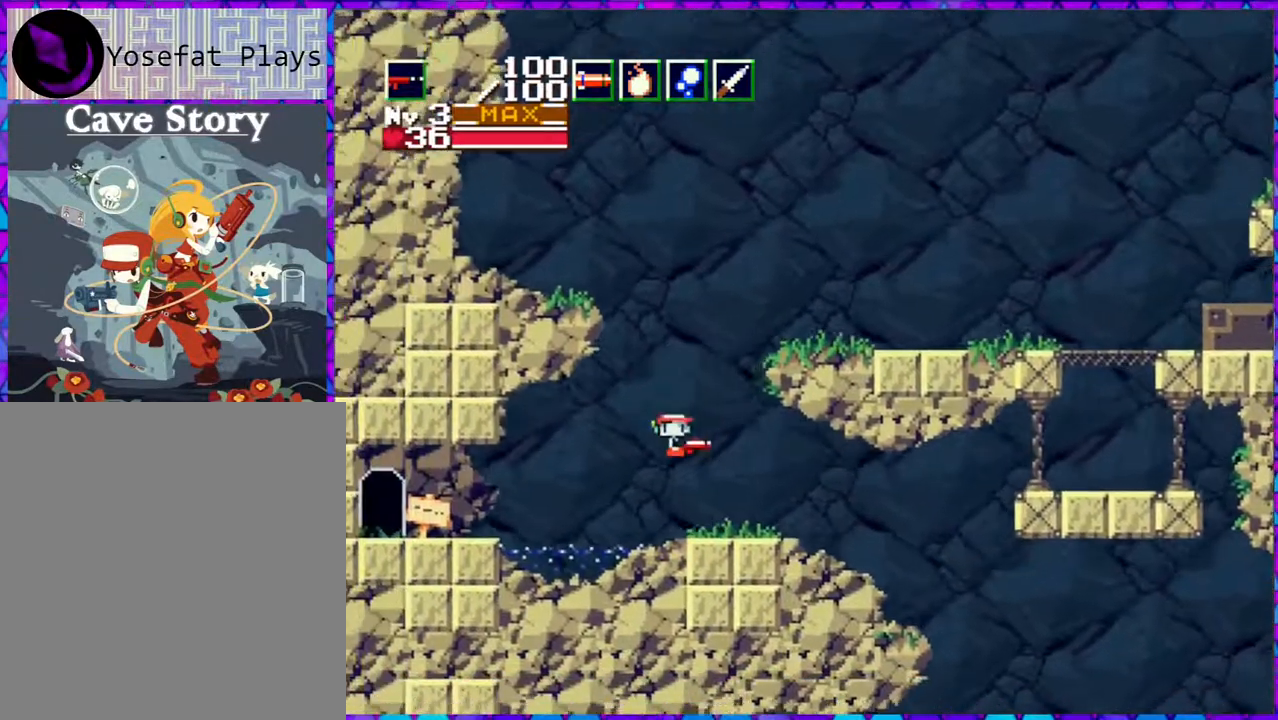
{"buttons": ["DPAD_RIGHT"], "right_stick": "center", "events": [[67, "Y", "down"], [117, "DPAD_DOWN", "down"], [317, "Y", "up"], [450, "DPAD_DOWN", "up"]]}